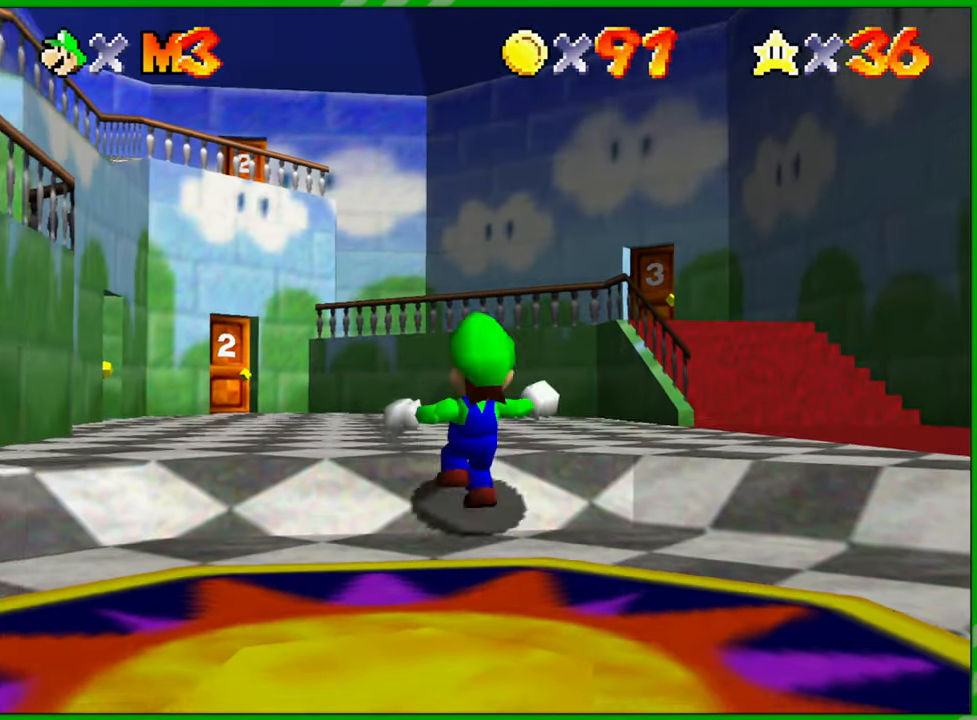
Gameplay with a controller (Nintendo layout); each line is a JSON object with the inputs held at the frame after it. "events" lists button and stick changes between this image and that frame as [ms after this image, input, new state], when the widget could be followed in between. Not read: L3 R3.
{"buttons": [], "left_stick": "up-left", "events": [[150, "left_stick", "up"], [433, "left_stick", "up-left"]]}
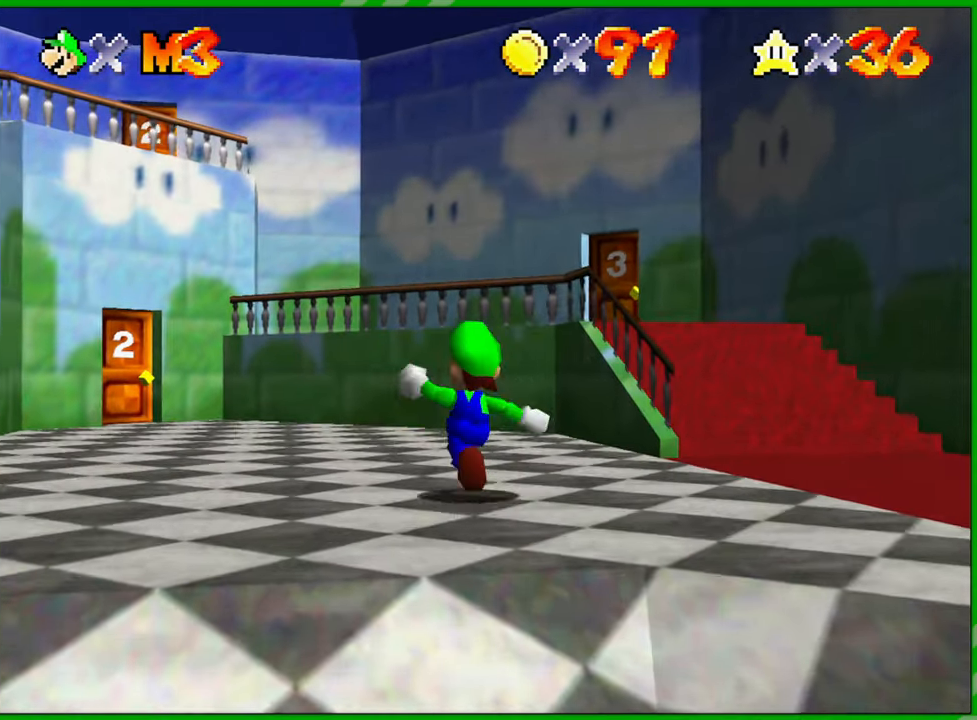
{"buttons": [], "left_stick": "center", "events": [[267, "left_stick", "center"]]}
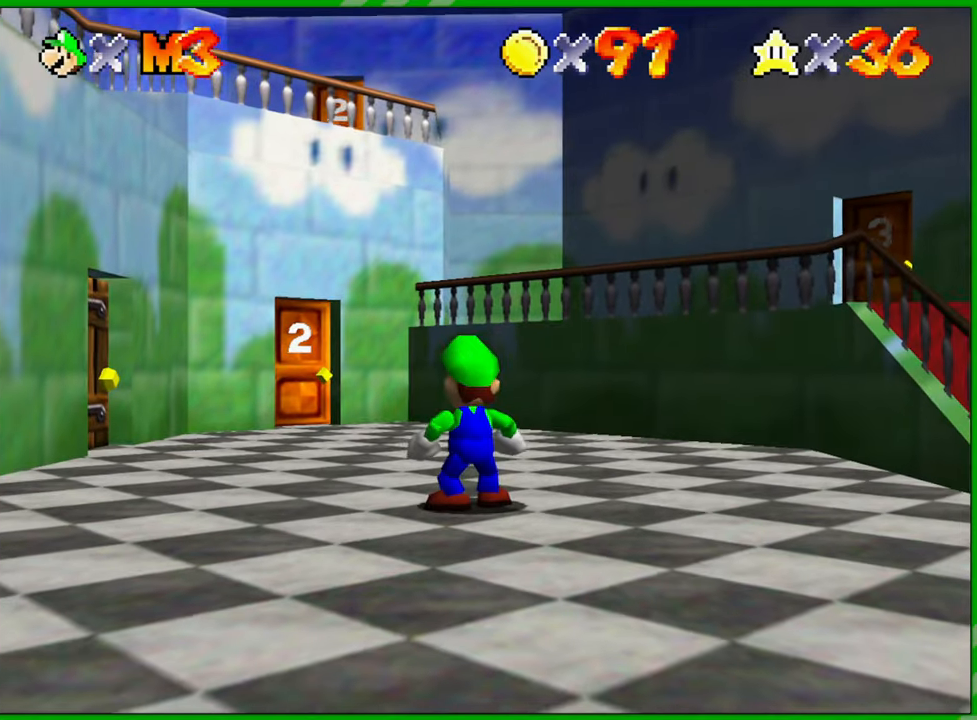
{"buttons": [], "left_stick": "center", "events": []}
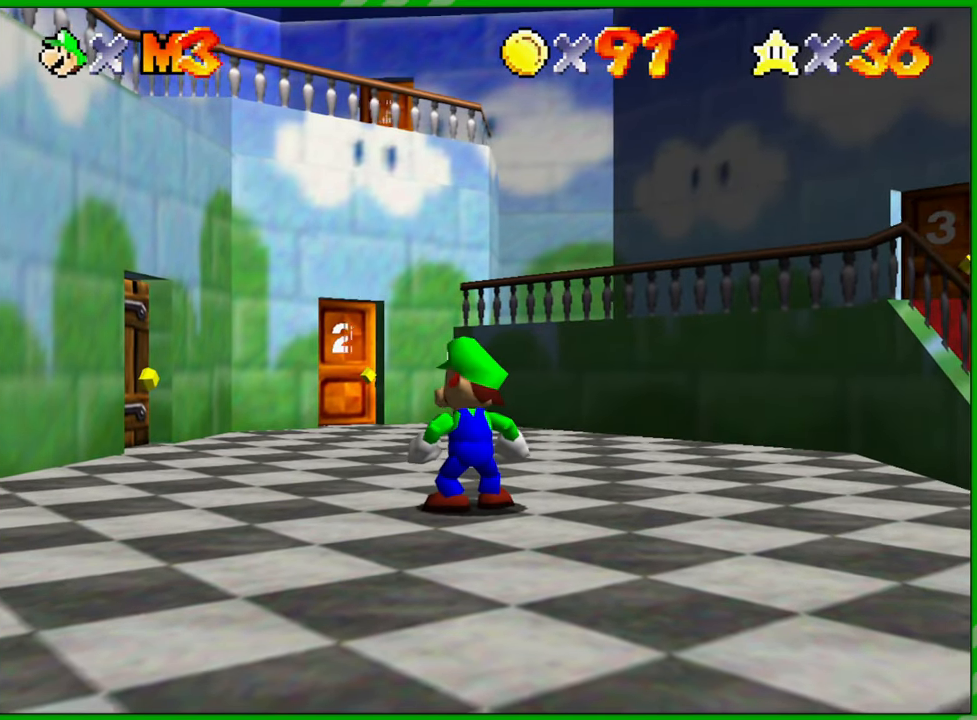
{"buttons": [], "left_stick": "center", "events": []}
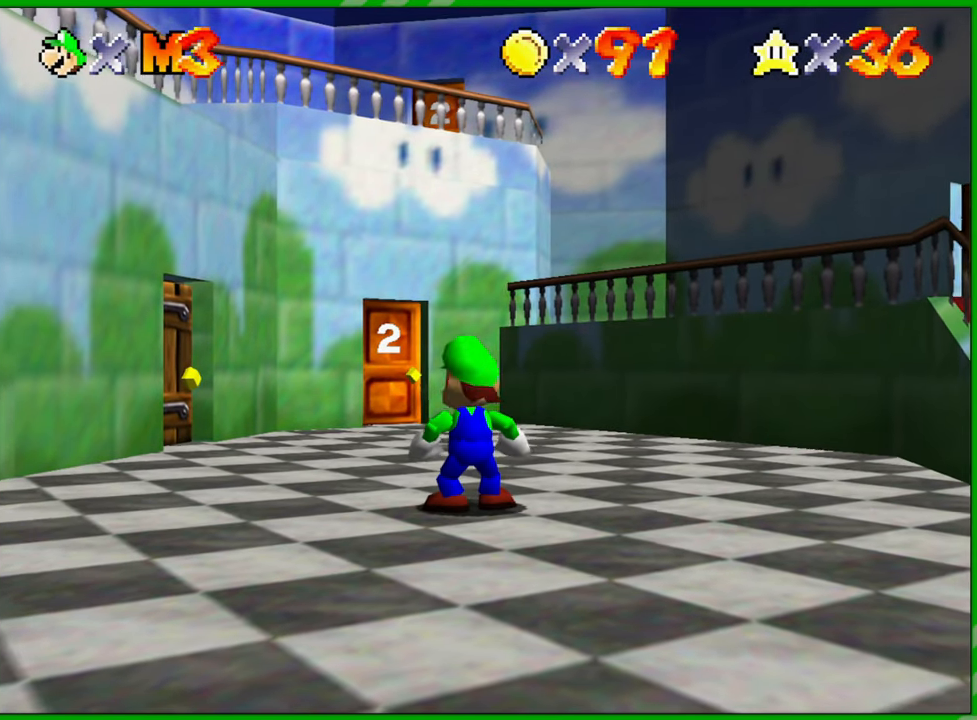
{"buttons": [], "left_stick": "up-left", "events": [[267, "left_stick", "up-left"]]}
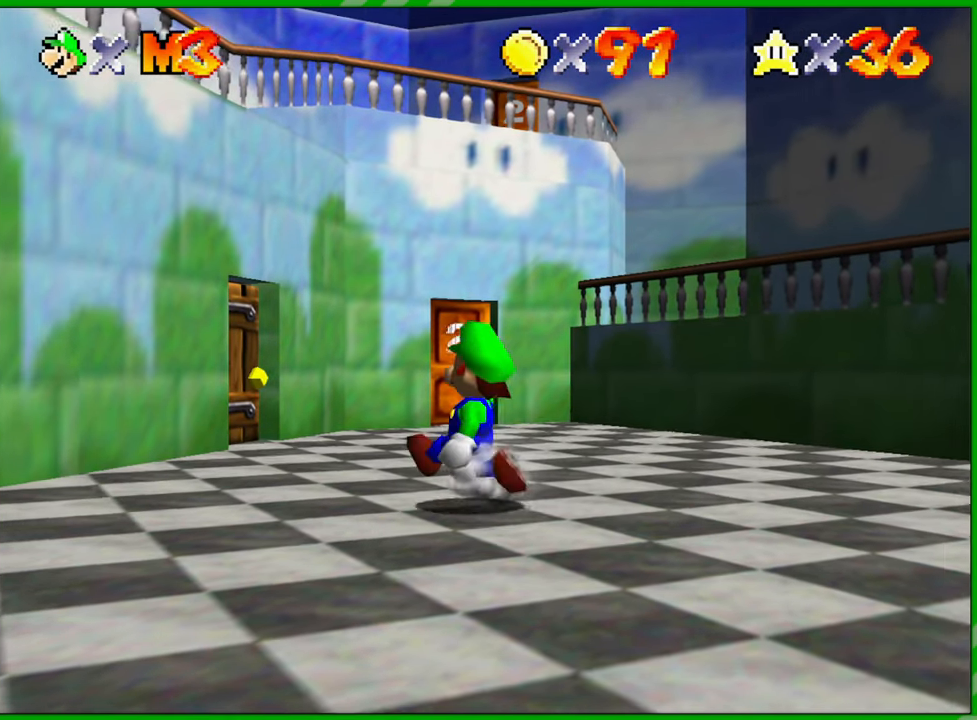
{"buttons": [], "left_stick": "up-left", "events": []}
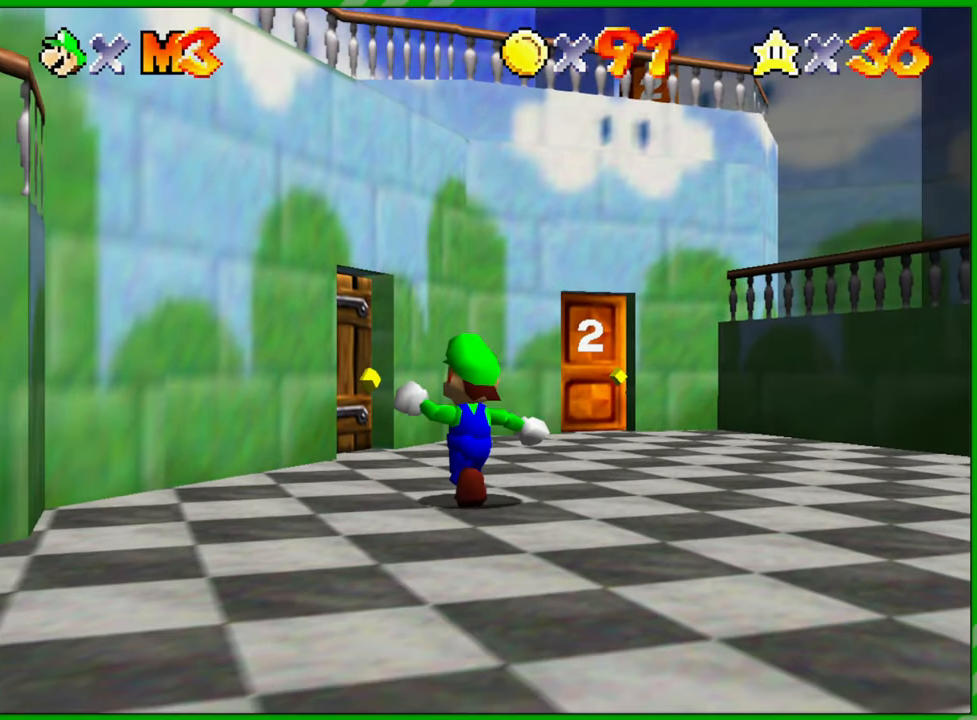
{"buttons": [], "left_stick": "up", "events": [[417, "left_stick", "up"]]}
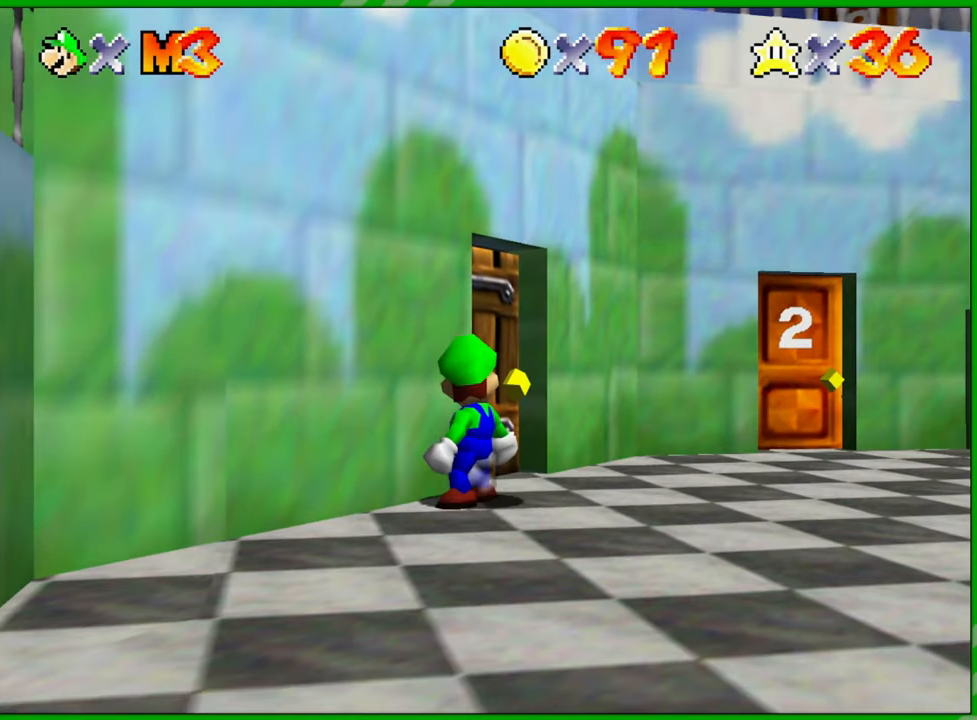
{"buttons": [], "left_stick": "up", "events": []}
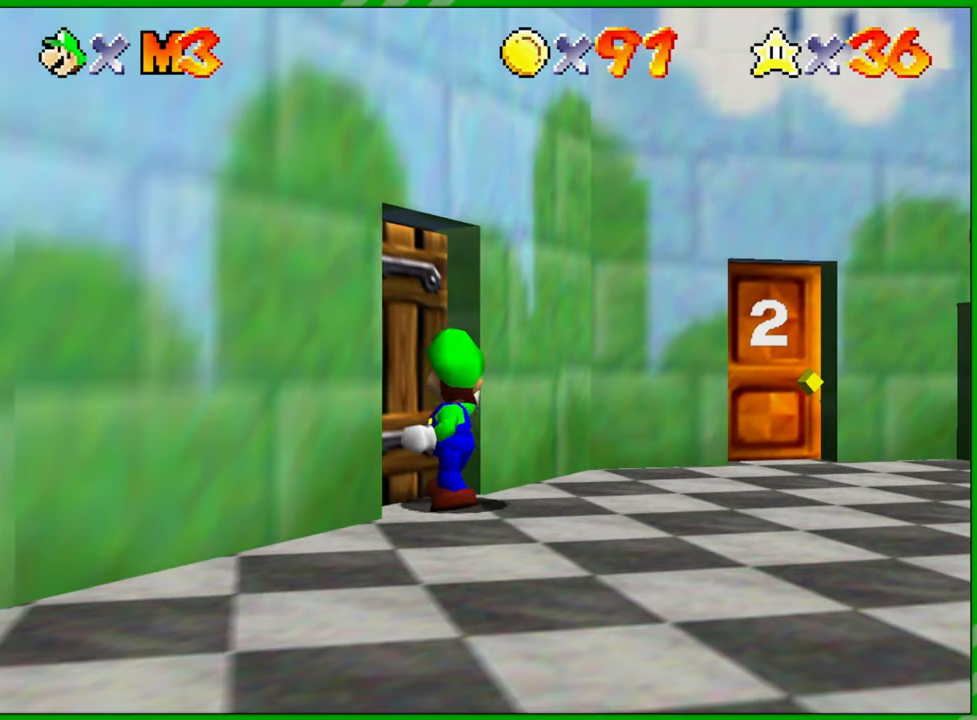
{"buttons": [], "left_stick": "center", "events": [[200, "left_stick", "center"]]}
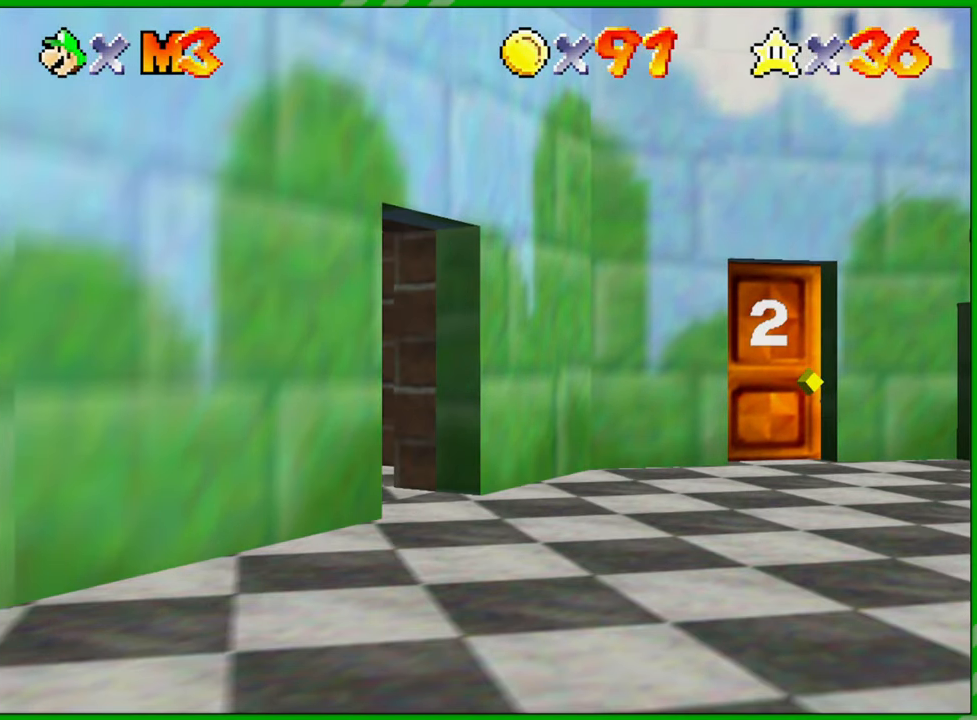
{"buttons": [], "left_stick": "center", "events": []}
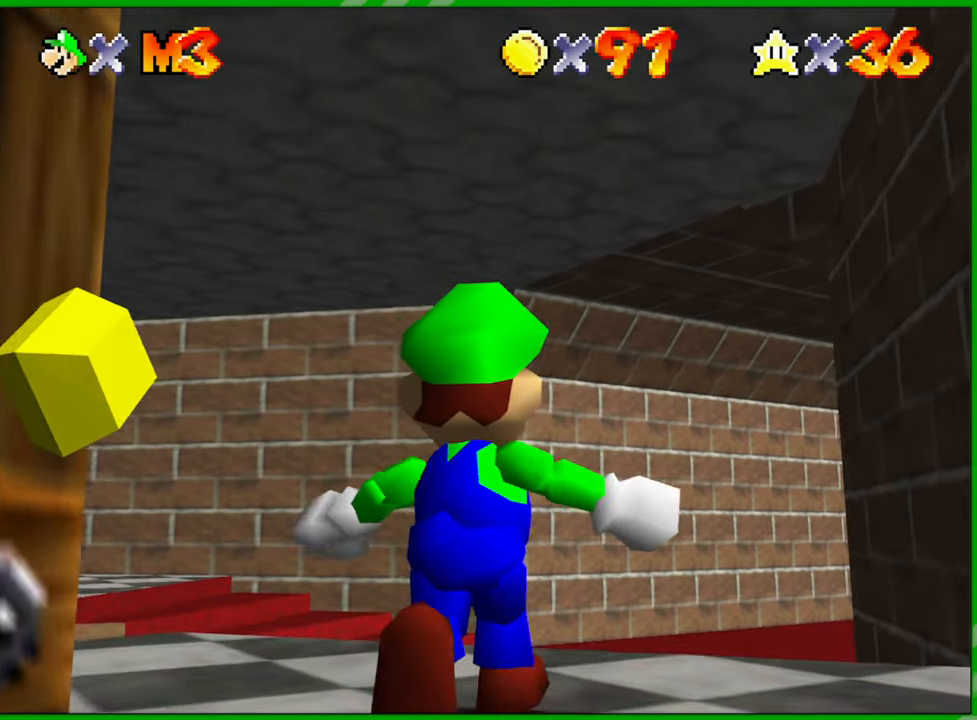
{"buttons": [], "left_stick": "up", "events": [[133, "left_stick", "up"]]}
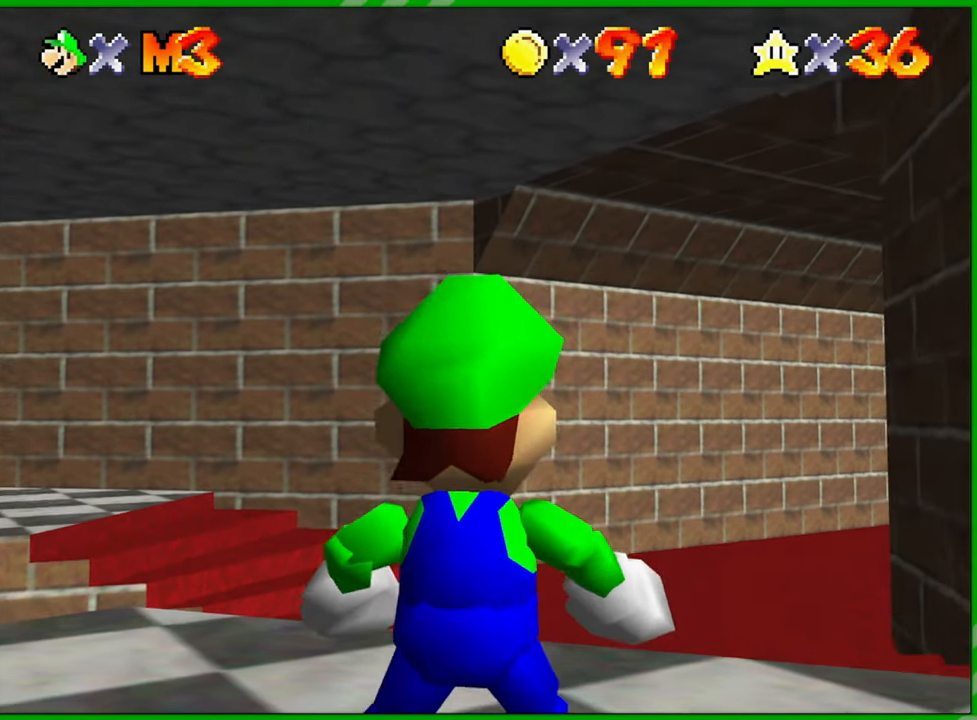
{"buttons": [], "left_stick": "up", "events": []}
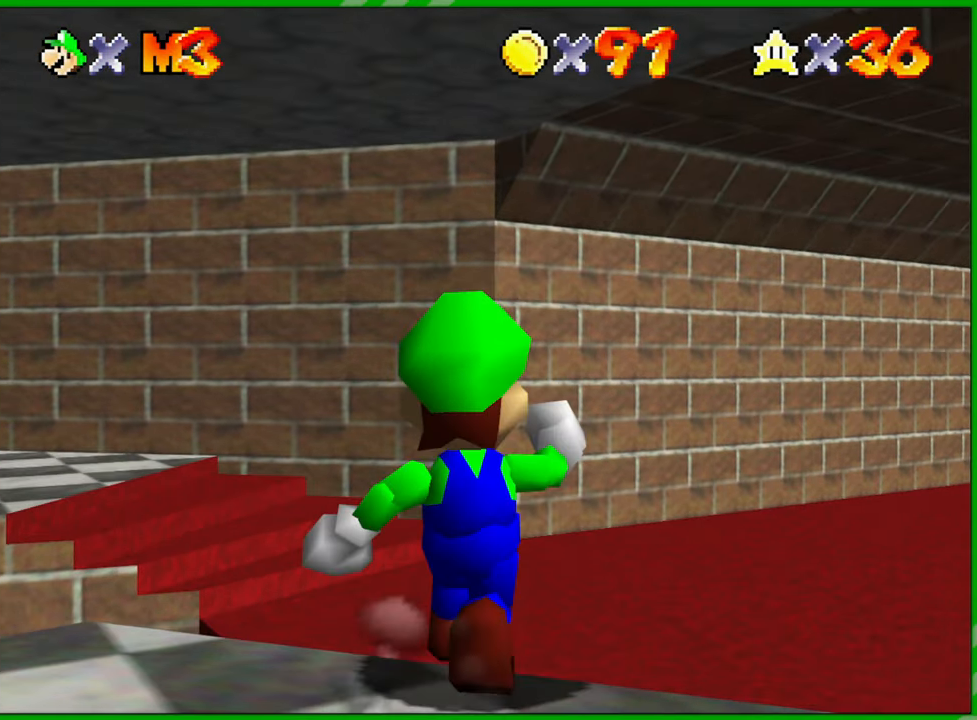
{"buttons": [], "left_stick": "left", "events": [[167, "left_stick", "up-left"], [300, "left_stick", "left"]]}
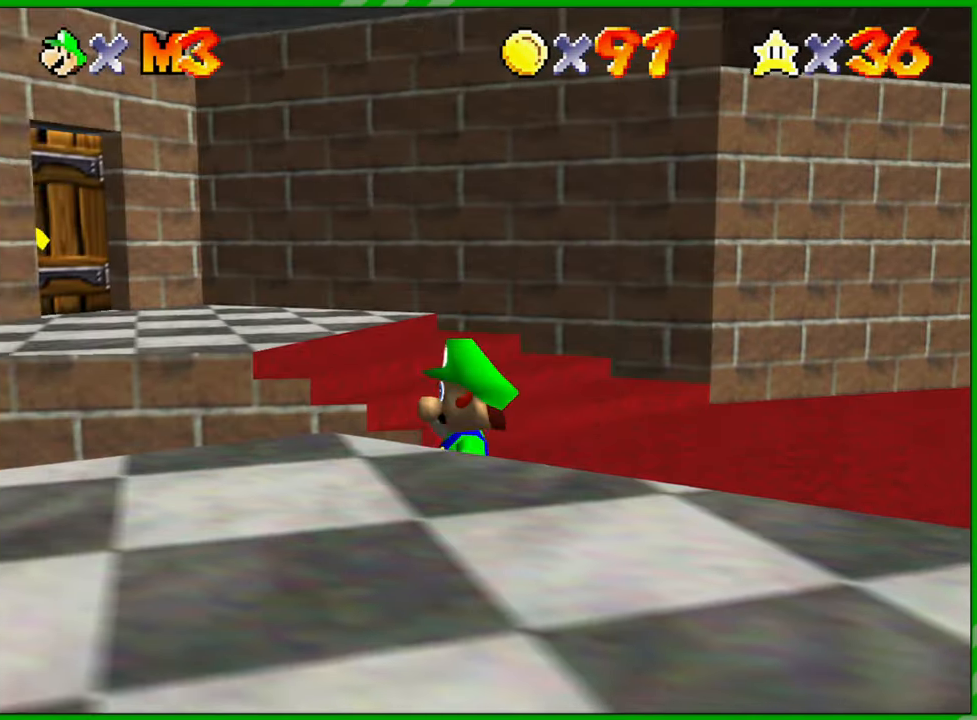
{"buttons": [], "left_stick": "up-left", "events": [[350, "left_stick", "up-left"]]}
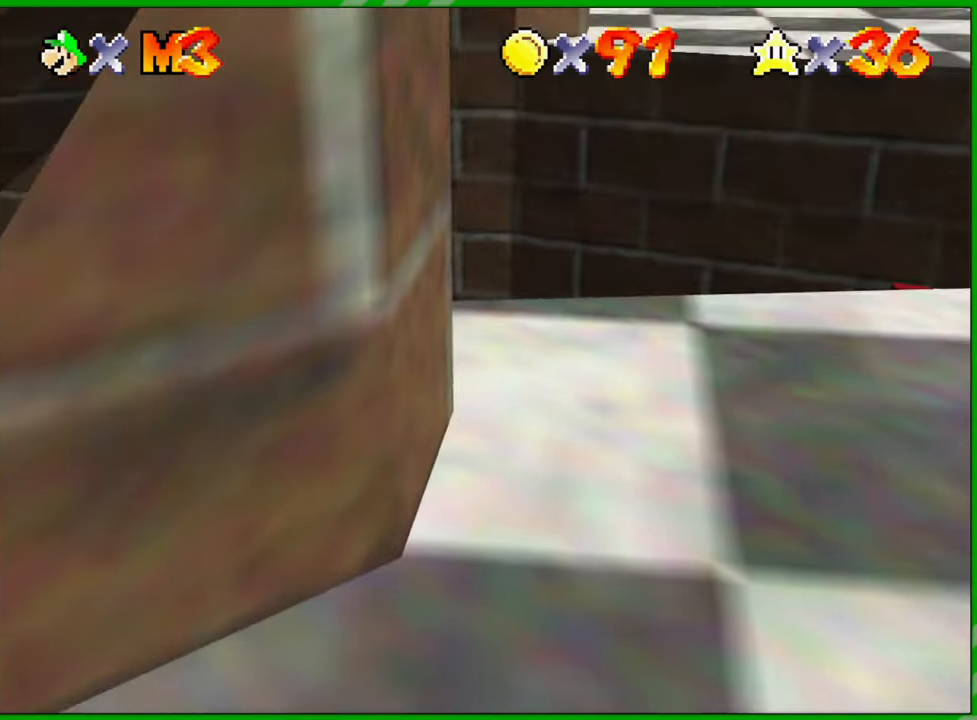
{"buttons": [], "left_stick": "up", "events": [[400, "left_stick", "up"]]}
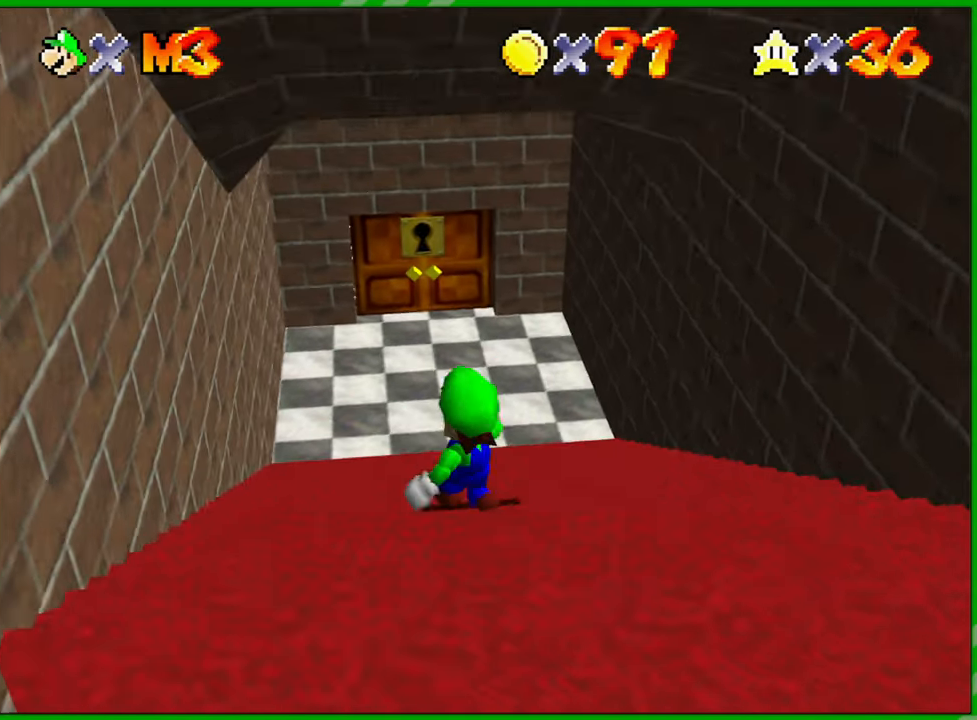
{"buttons": [], "left_stick": "up", "events": []}
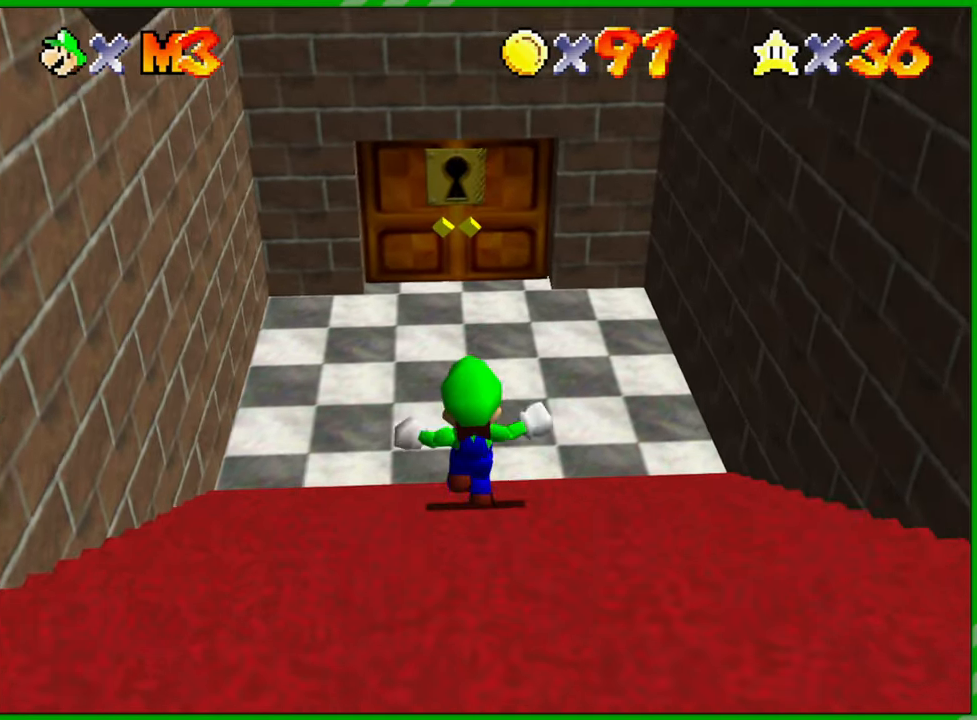
{"buttons": [], "left_stick": "up", "events": []}
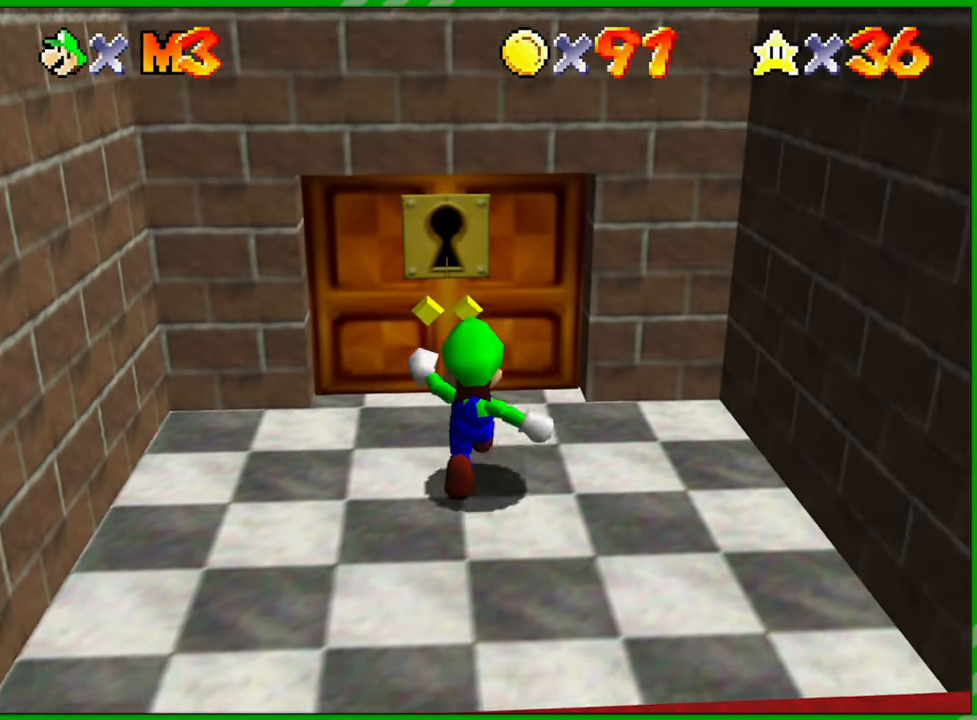
{"buttons": [], "left_stick": "center", "events": [[450, "left_stick", "center"]]}
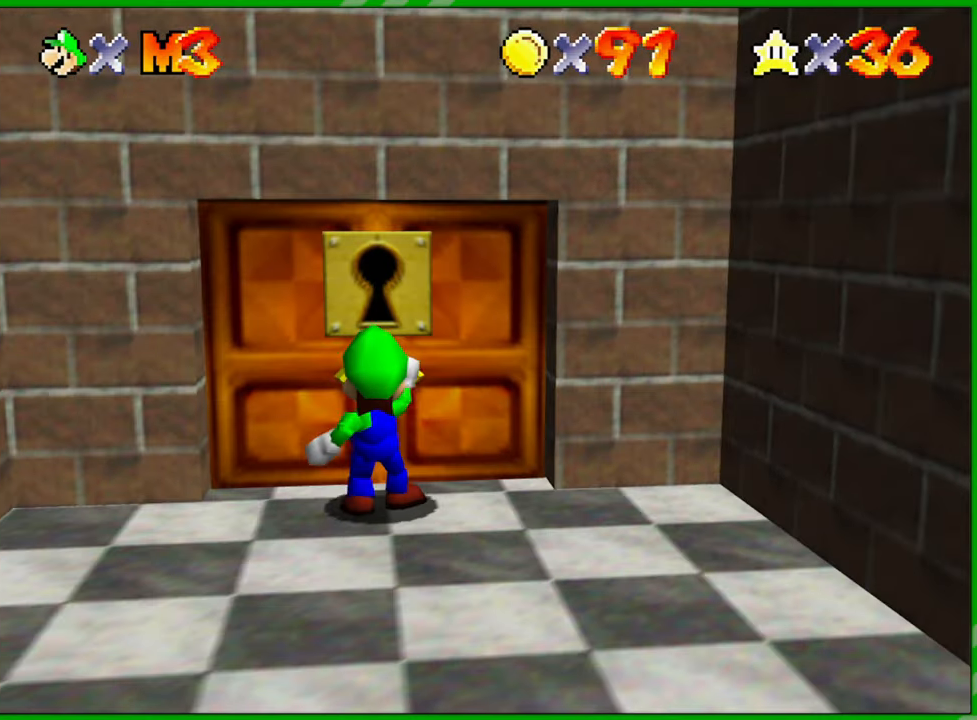
{"buttons": [], "left_stick": "center", "events": []}
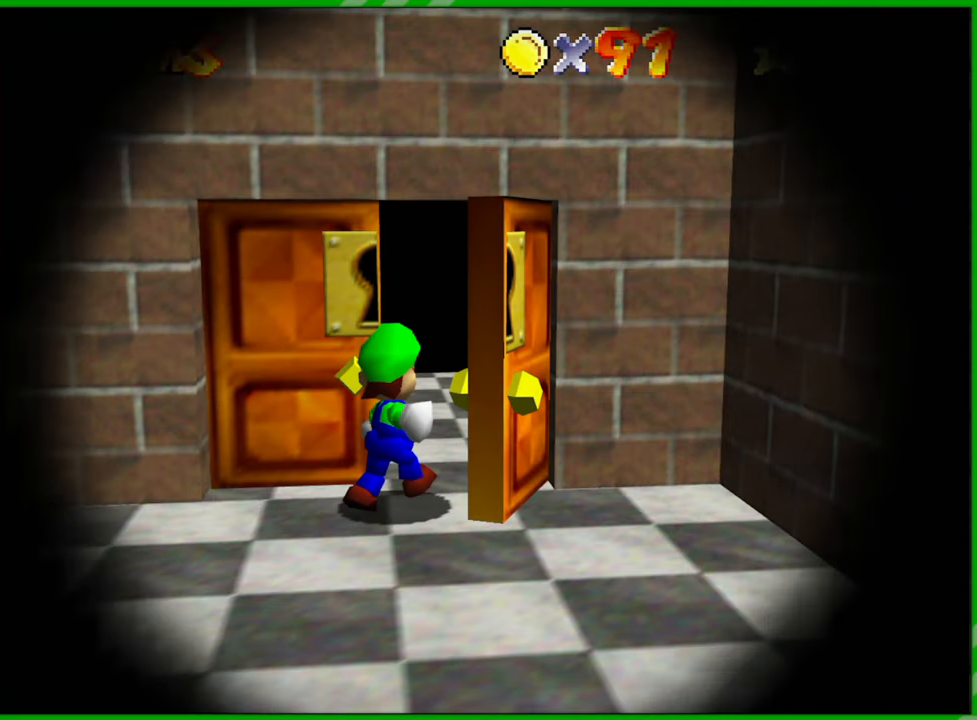
{"buttons": [], "left_stick": "center", "events": []}
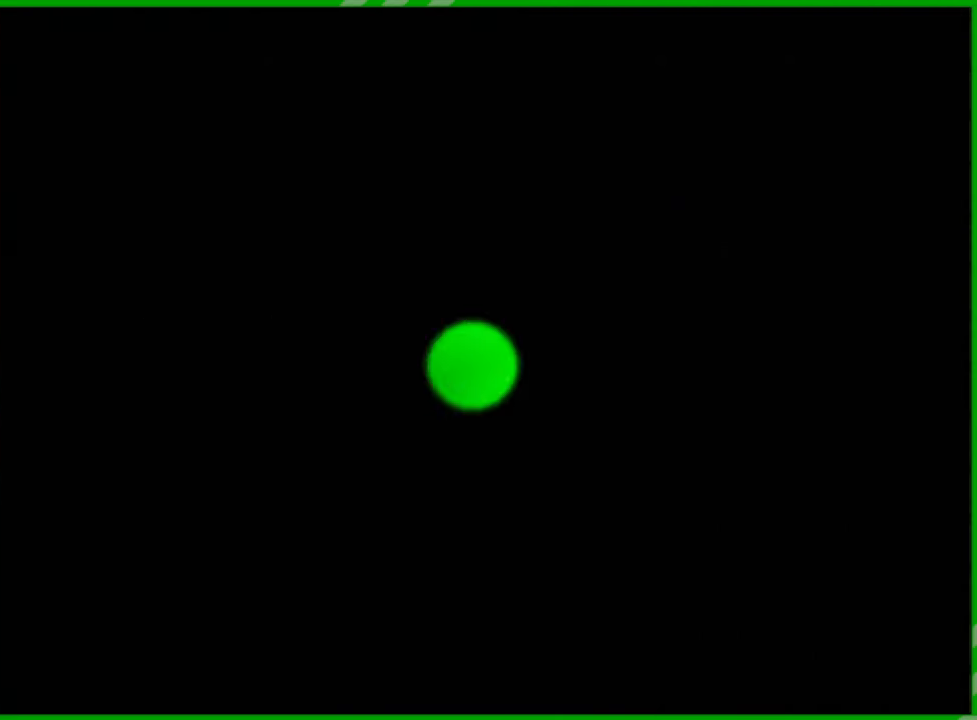
{"buttons": [], "left_stick": "center", "events": []}
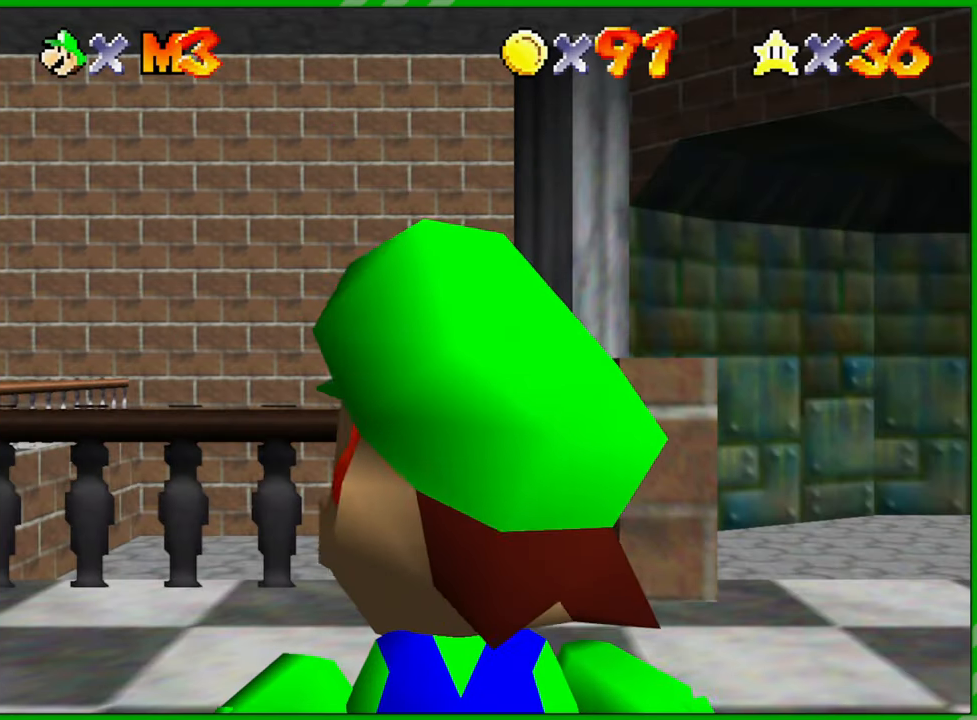
{"buttons": [], "left_stick": "up-left", "events": [[217, "left_stick", "up-left"]]}
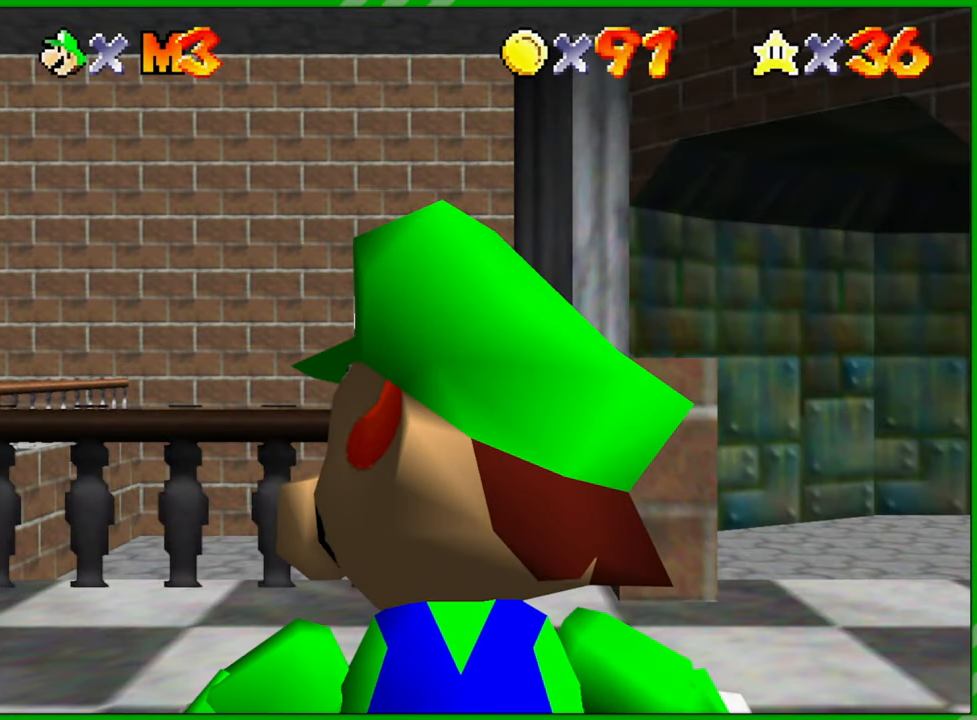
{"buttons": [], "left_stick": "up-left", "events": [[17, "C_RIGHT", "down"], [200, "C_RIGHT", "up"]]}
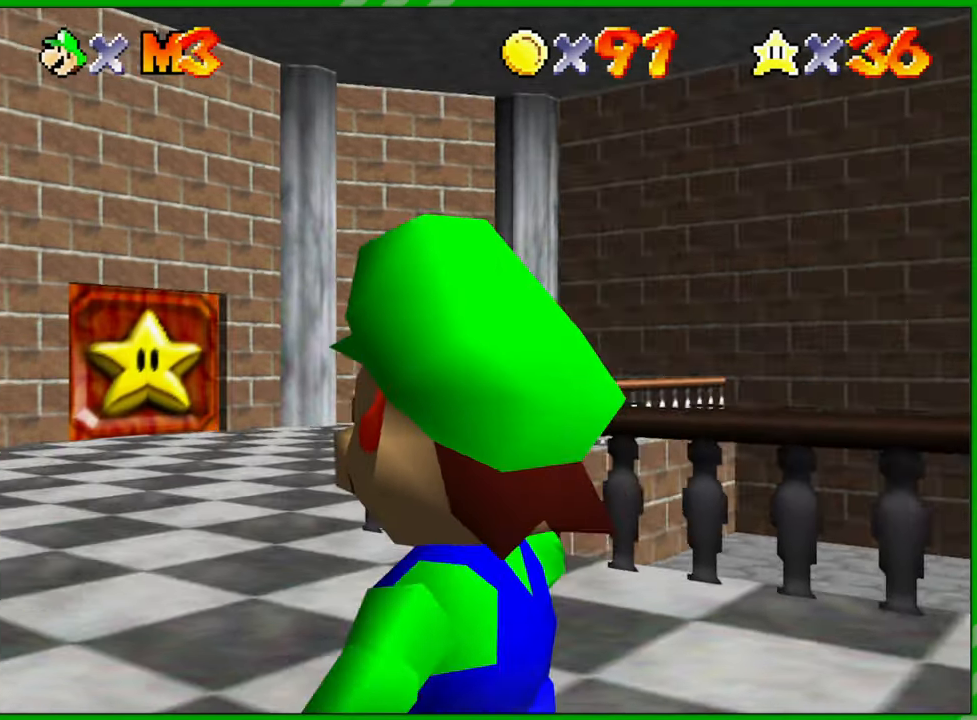
{"buttons": [], "left_stick": "up", "events": [[33, "left_stick", "up"]]}
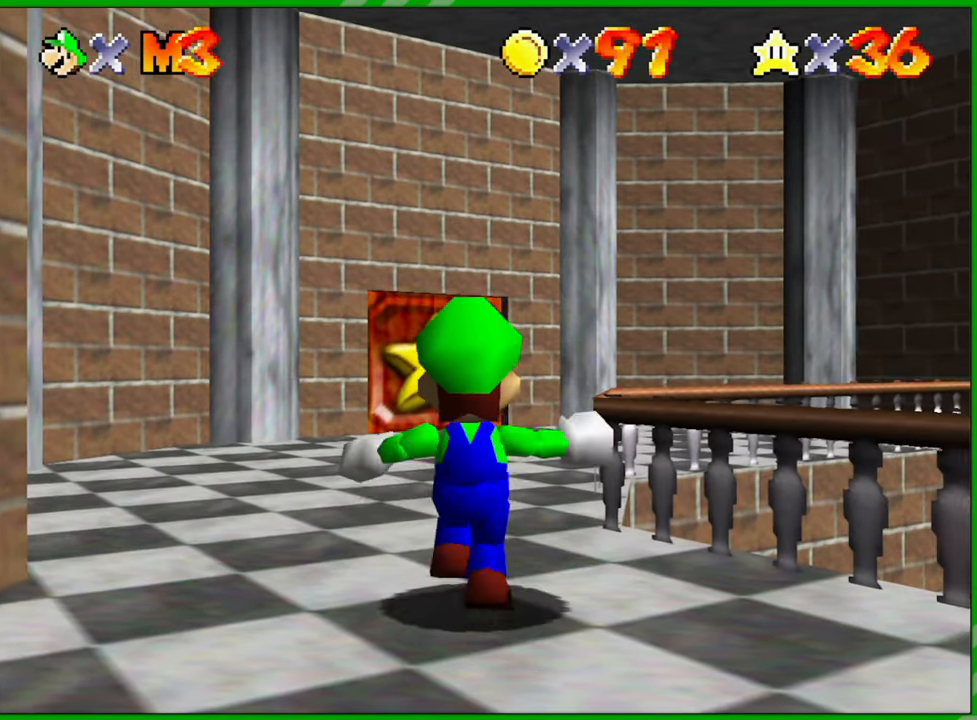
{"buttons": [], "left_stick": "up", "events": []}
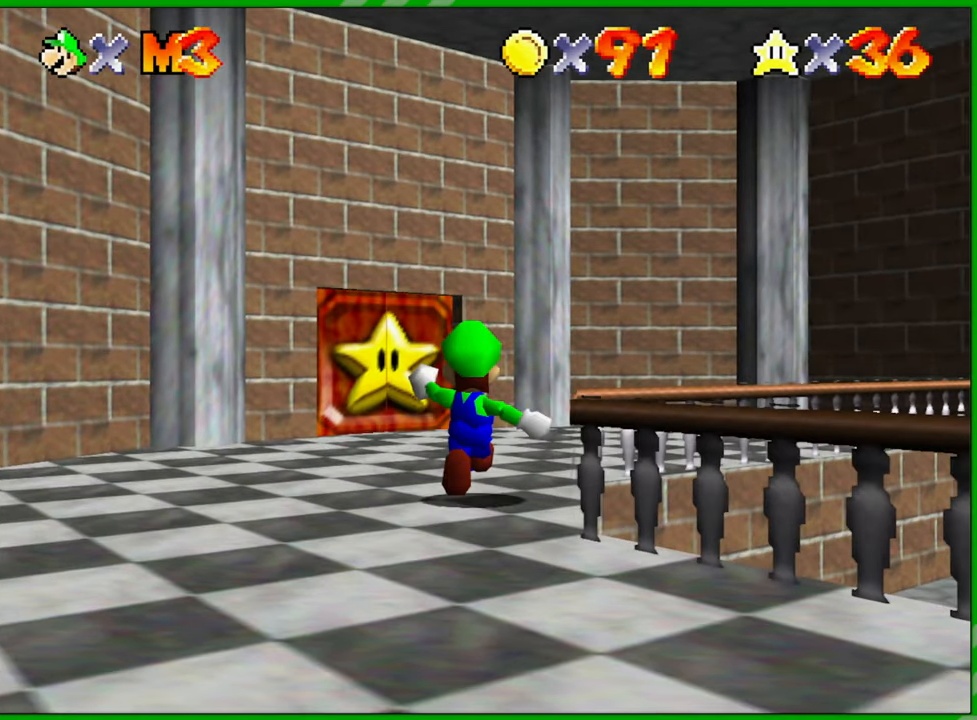
{"buttons": [], "left_stick": "up-left", "events": [[383, "left_stick", "up-left"]]}
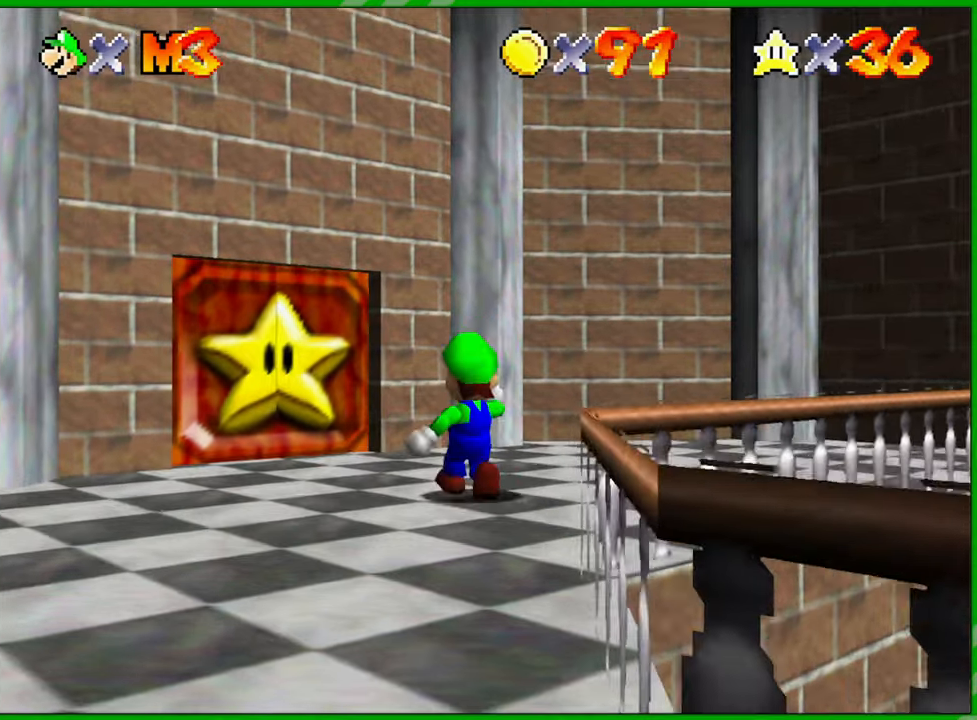
{"buttons": [], "left_stick": "up-left", "events": [[200, "left_stick", "up"], [483, "left_stick", "up-left"]]}
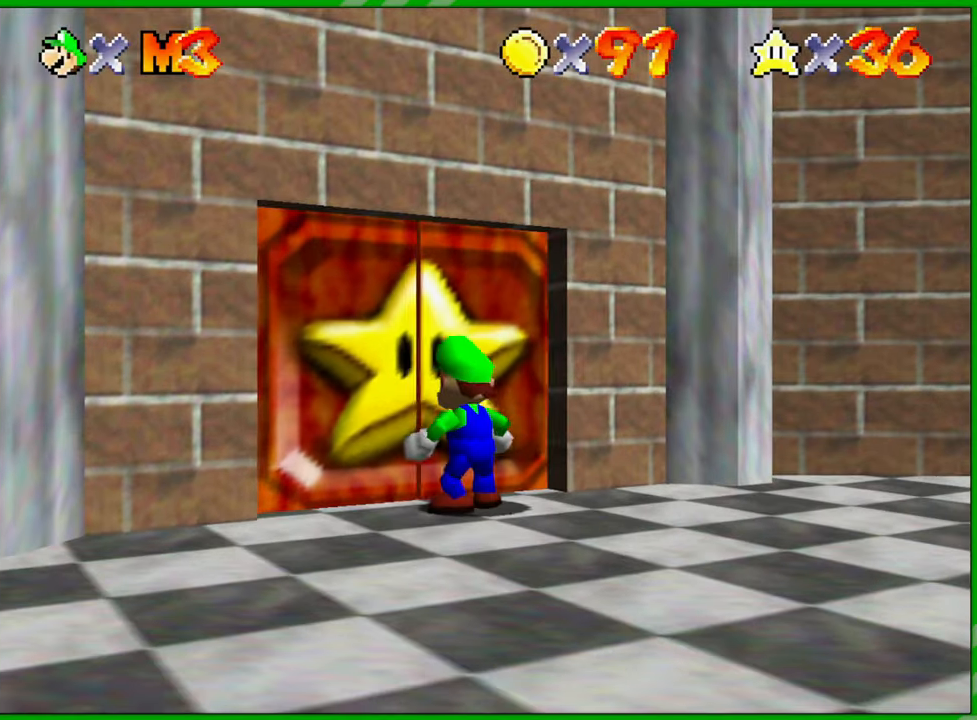
{"buttons": [], "left_stick": "center", "events": [[300, "left_stick", "center"]]}
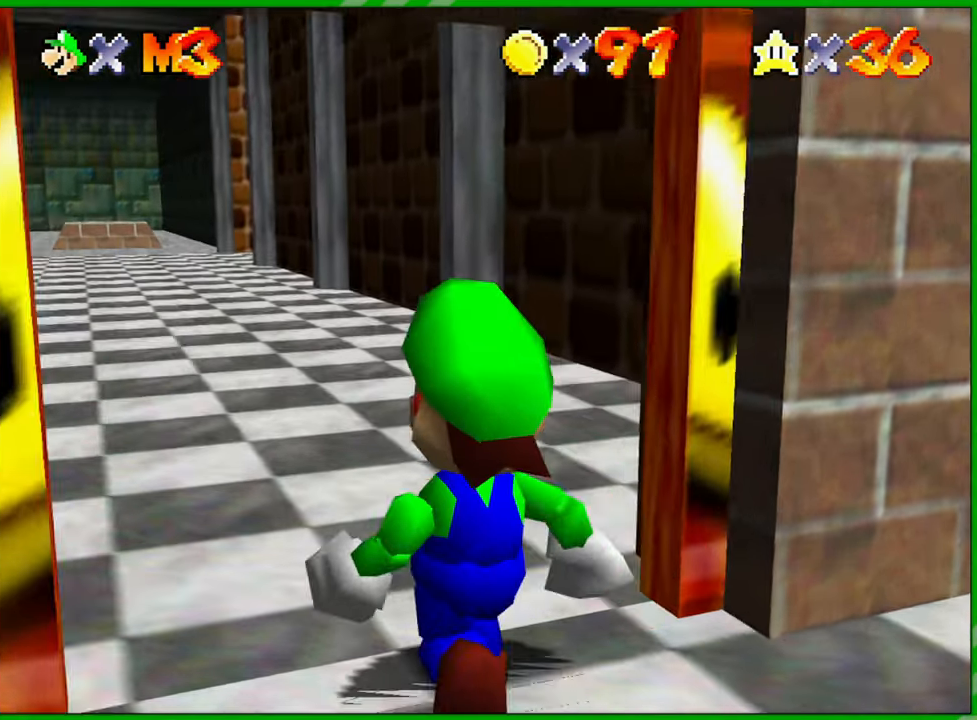
{"buttons": [], "left_stick": "center", "events": []}
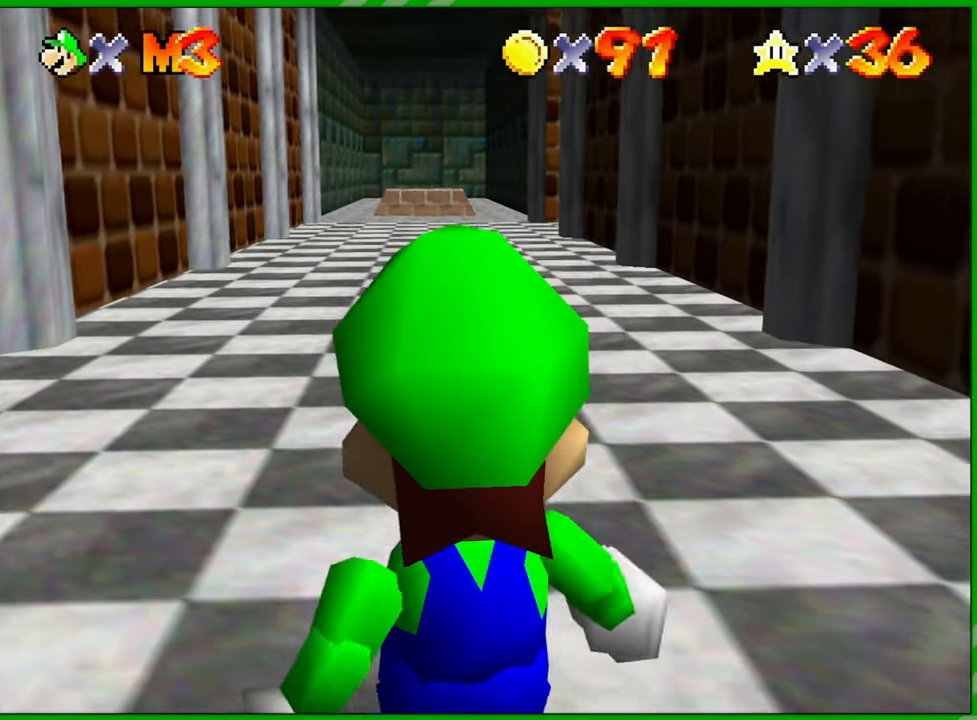
{"buttons": [], "left_stick": "up", "events": [[183, "left_stick", "up"]]}